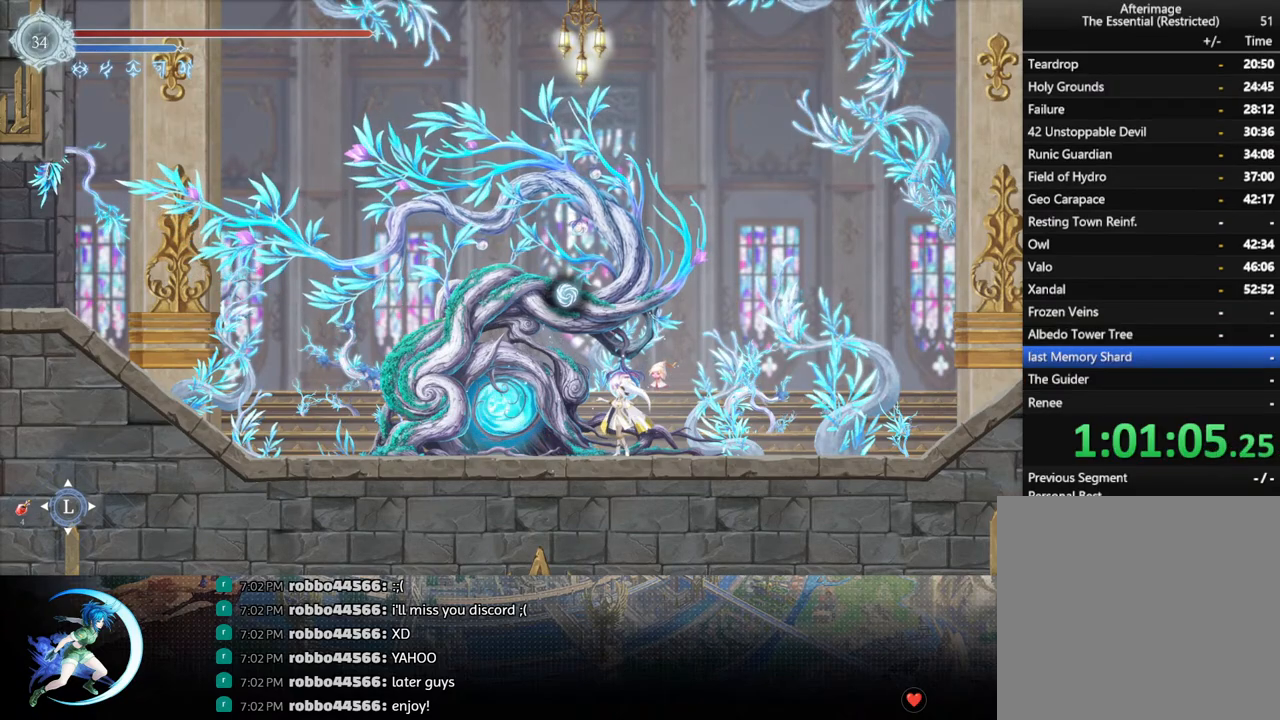
Gameplay with a controller (PlayStation layout); each line is a JSON object with the inputs held at the frame after it. "events" lists button and stick changes between this image and that frame as [ms after this image, input, new state], when the widget could be followed in between.
{"buttons": ["R1", "DPAD_RIGHT"], "left_stick": "center", "right_stick": "center", "events": [[433, "DPAD_RIGHT", "down"], [500, "R1", "down"]]}
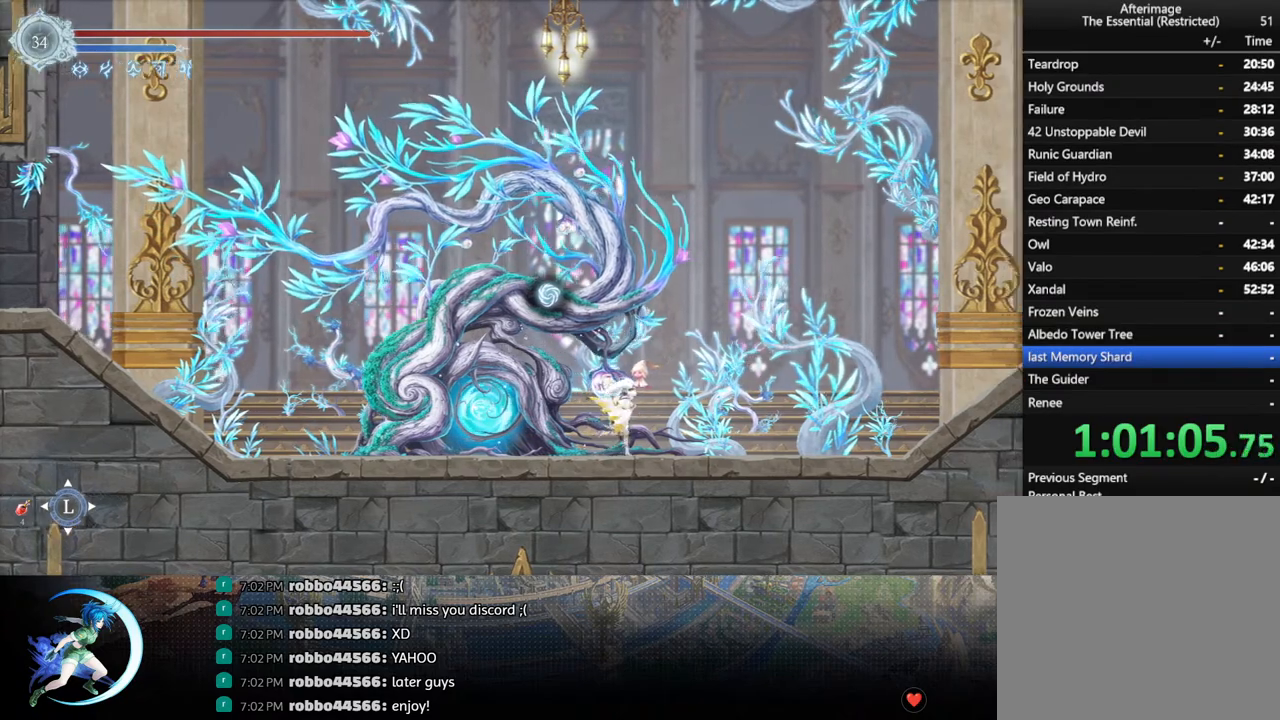
{"buttons": ["DPAD_RIGHT"], "left_stick": "center", "right_stick": "center", "events": [[67, "DPAD_DOWN", "down"], [117, "R1", "up"], [150, "R1", "down"], [217, "DPAD_RIGHT", "up"], [233, "DPAD_DOWN", "up"], [283, "R1", "up"], [450, "DPAD_RIGHT", "down"]]}
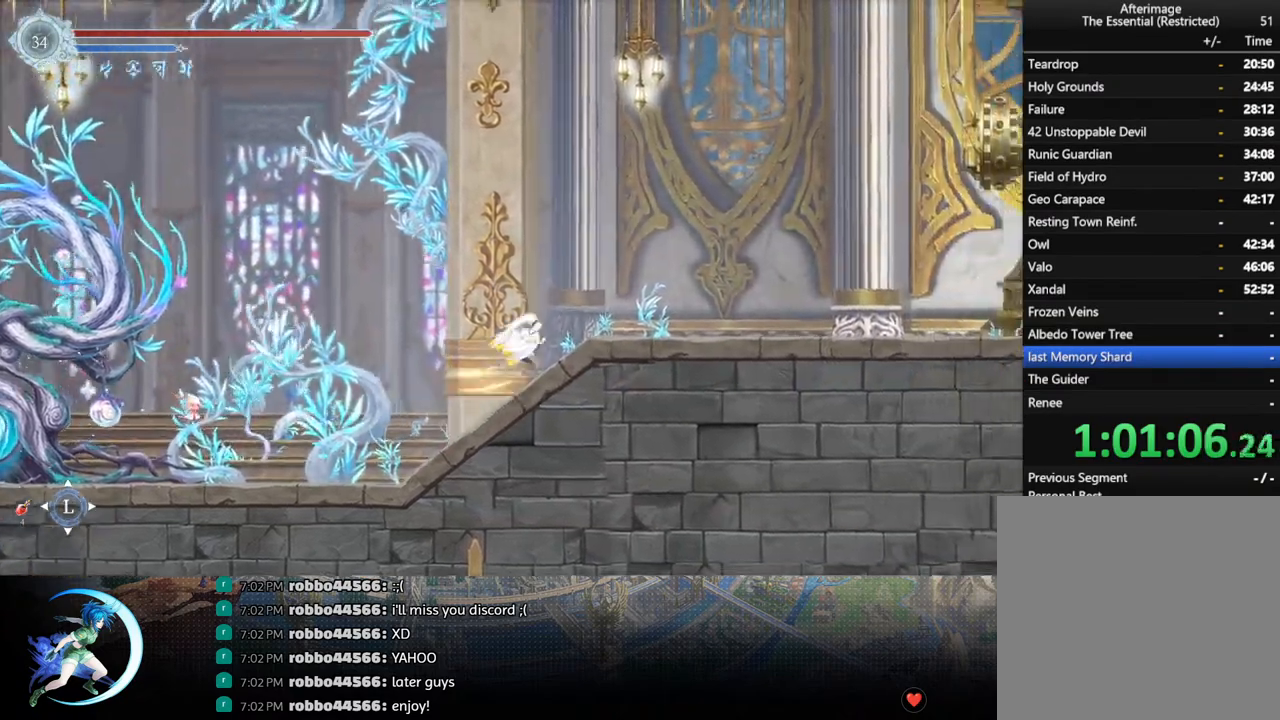
{"buttons": [], "left_stick": "center", "right_stick": "center", "events": [[17, "R1", "down"], [83, "DPAD_DOWN", "down"], [100, "R1", "up"], [150, "DPAD_RIGHT", "up"], [167, "R1", "down"], [250, "DPAD_DOWN", "up"], [267, "R1", "up"]]}
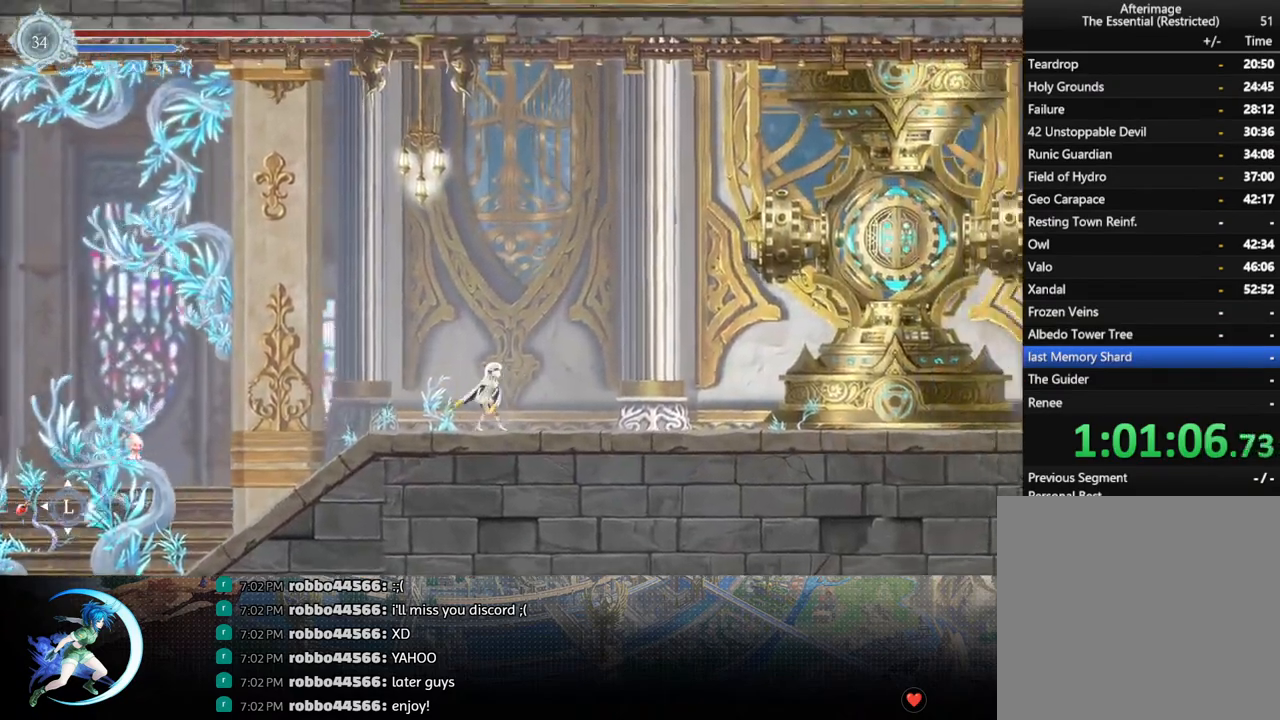
{"buttons": [], "left_stick": "center", "right_stick": "center", "events": [[33, "DPAD_RIGHT", "down"], [417, "DPAD_RIGHT", "up"]]}
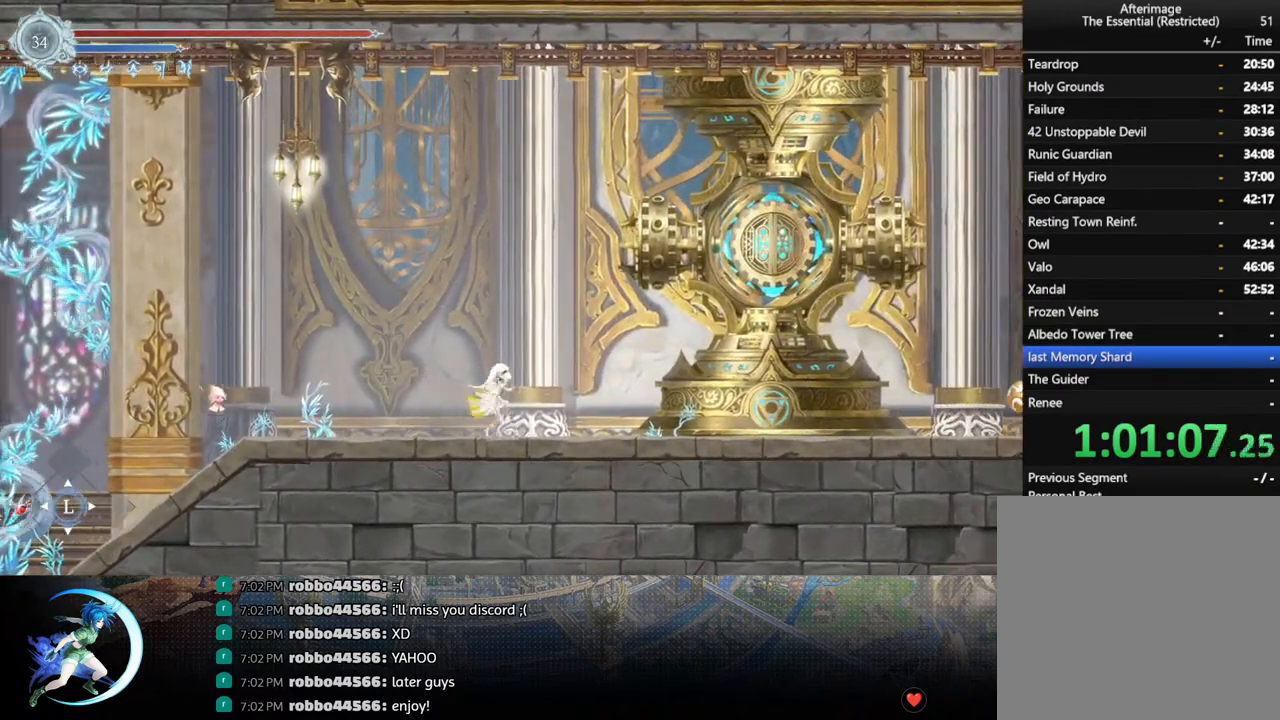
{"buttons": ["DPAD_LEFT"], "left_stick": "center", "right_stick": "center", "events": [[17, "DPAD_LEFT", "down"], [67, "R1", "down"], [150, "DPAD_DOWN", "down"], [150, "R1", "up"], [200, "DPAD_LEFT", "up"], [217, "R1", "down"], [367, "DPAD_DOWN", "up"], [367, "R1", "up"], [500, "DPAD_LEFT", "down"]]}
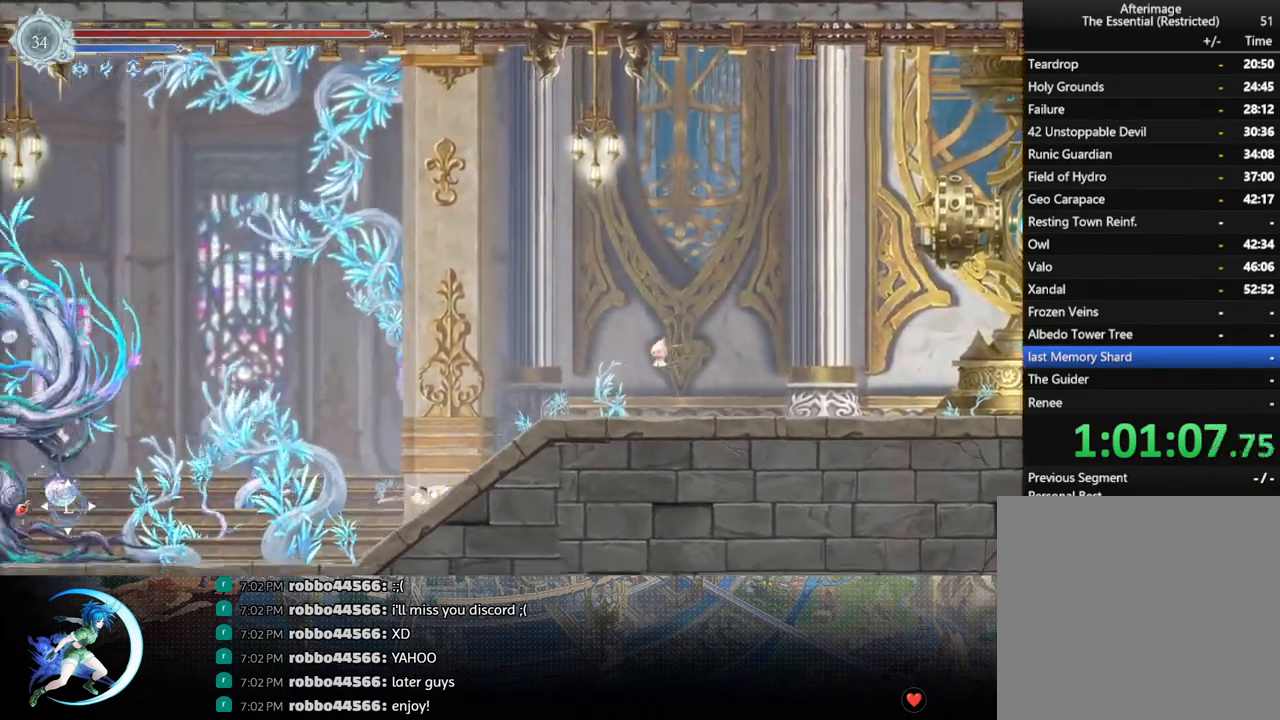
{"buttons": ["R1", "DPAD_LEFT"], "left_stick": "center", "right_stick": "center", "events": [[100, "R1", "down"], [217, "DPAD_DOWN", "down"], [250, "CROSS", "down"], [267, "R1", "up"], [283, "DPAD_LEFT", "up"], [367, "CROSS", "up"], [383, "DPAD_DOWN", "up"], [383, "DPAD_LEFT", "down"], [433, "R1", "down"]]}
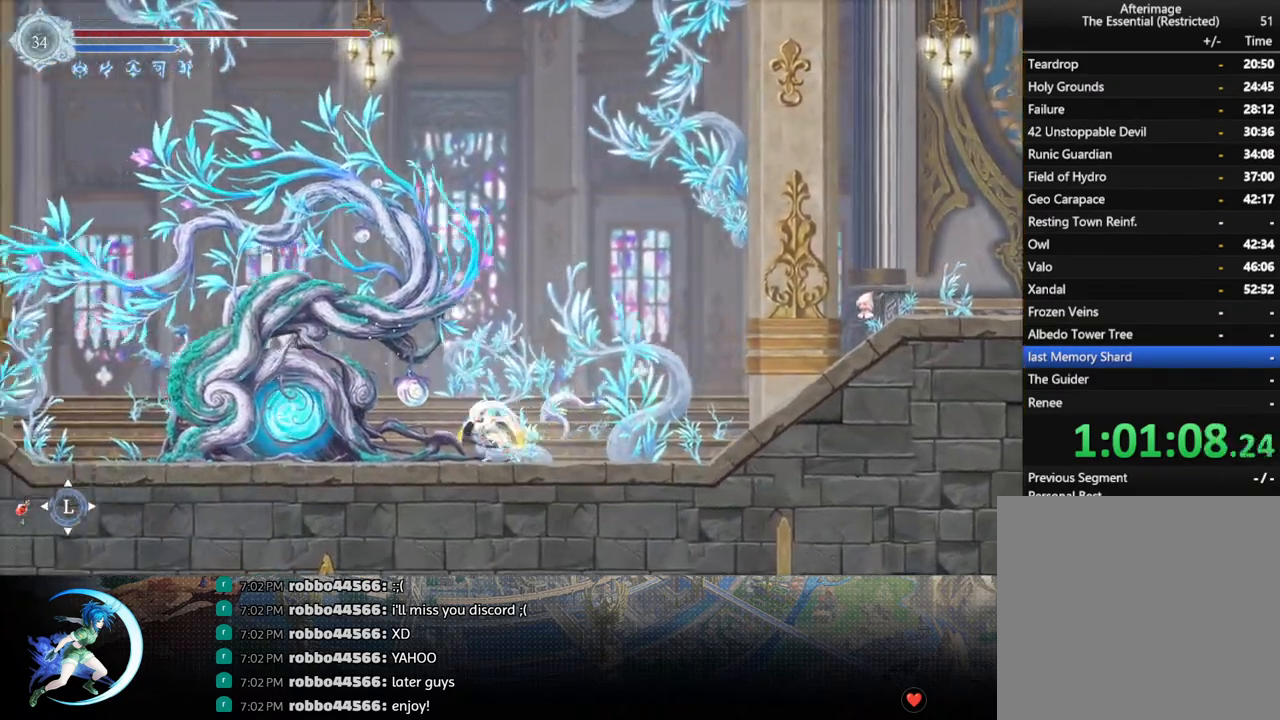
{"buttons": ["R1", "DPAD_LEFT"], "left_stick": "center", "right_stick": "center", "events": [[33, "DPAD_DOWN", "down"], [33, "R1", "up"], [67, "DPAD_LEFT", "up"], [83, "R1", "down"], [183, "DPAD_DOWN", "up"], [200, "R1", "up"], [417, "DPAD_LEFT", "down"], [450, "R1", "down"]]}
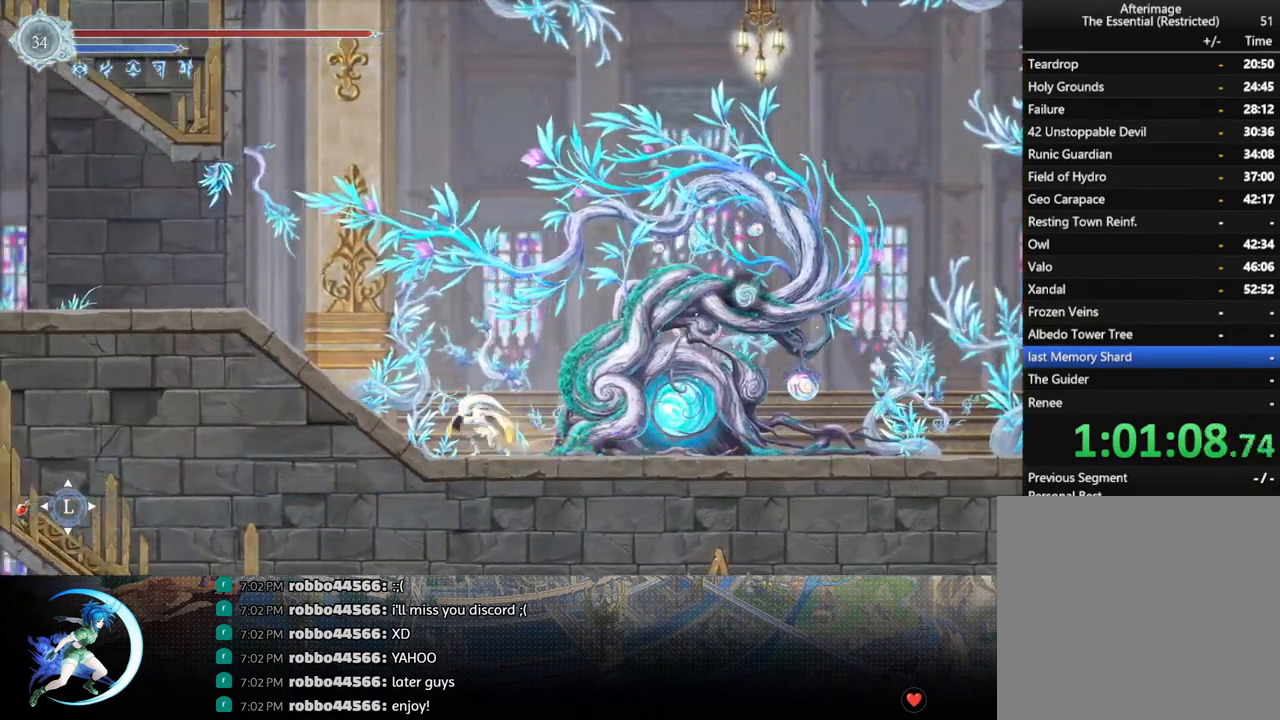
{"buttons": [], "left_stick": "center", "right_stick": "center", "events": [[17, "R1", "up"], [50, "DPAD_DOWN", "down"], [83, "R1", "down"], [100, "DPAD_LEFT", "up"], [200, "DPAD_DOWN", "up"], [200, "R1", "up"], [417, "DPAD_LEFT", "down"], [500, "DPAD_LEFT", "up"]]}
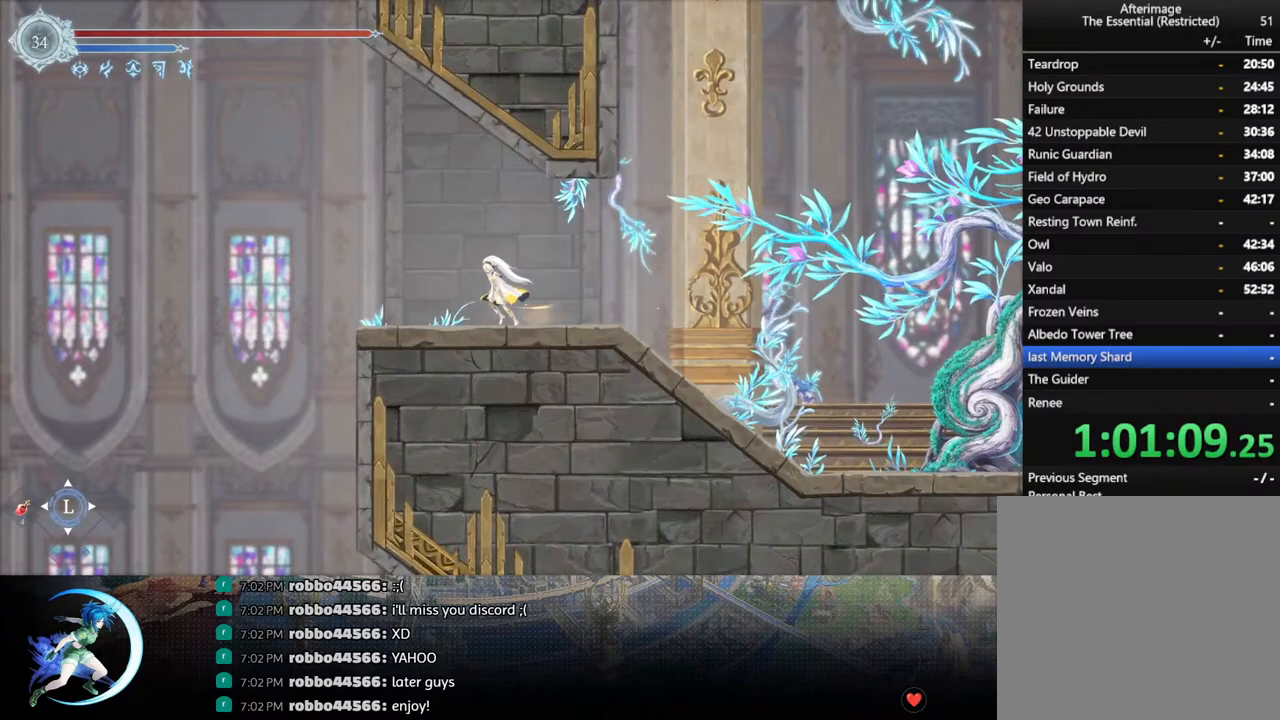
{"buttons": ["CROSS", "DPAD_RIGHT"], "left_stick": "center", "right_stick": "center", "events": [[33, "DPAD_RIGHT", "down"], [467, "CROSS", "down"]]}
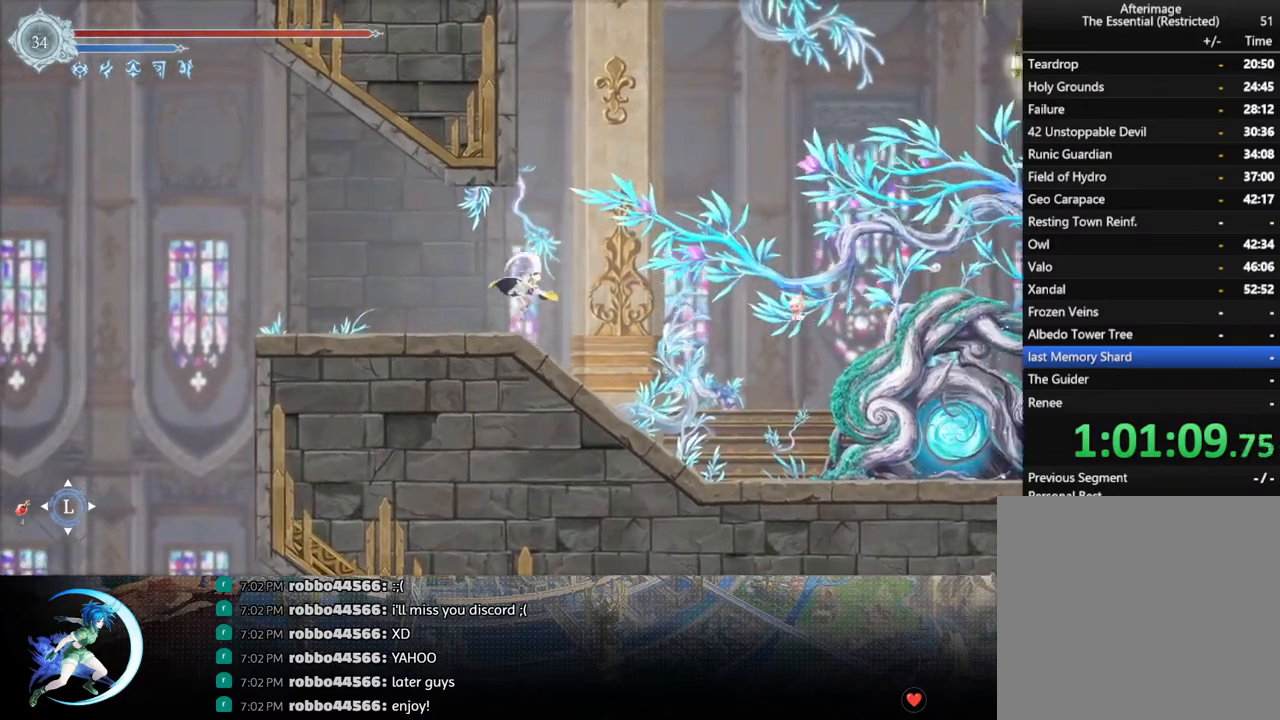
{"buttons": ["DPAD_LEFT"], "left_stick": "center", "right_stick": "center", "events": [[67, "DPAD_RIGHT", "up"], [217, "CROSS", "up"], [233, "CROSS", "down"], [233, "DPAD_LEFT", "down"], [467, "CROSS", "up"]]}
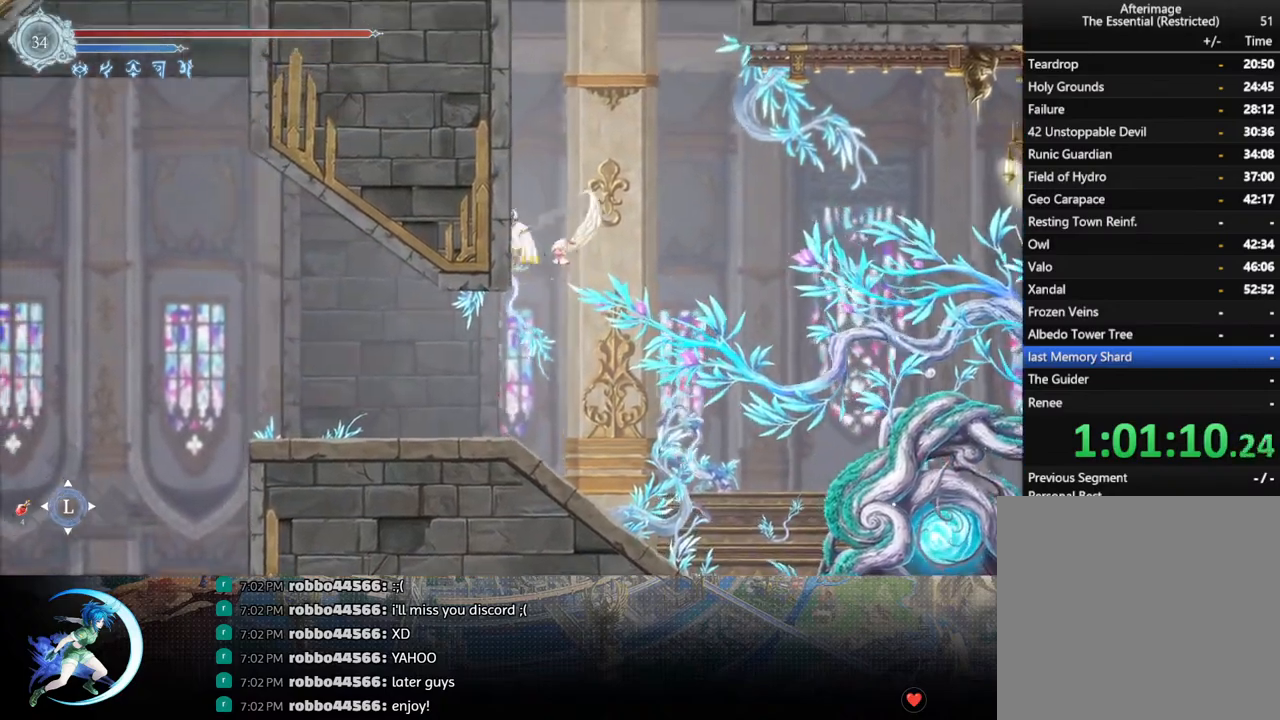
{"buttons": ["DPAD_LEFT"], "left_stick": "center", "right_stick": "center", "events": [[50, "CROSS", "down"], [233, "CROSS", "up"], [283, "CROSS", "down"], [500, "CROSS", "up"]]}
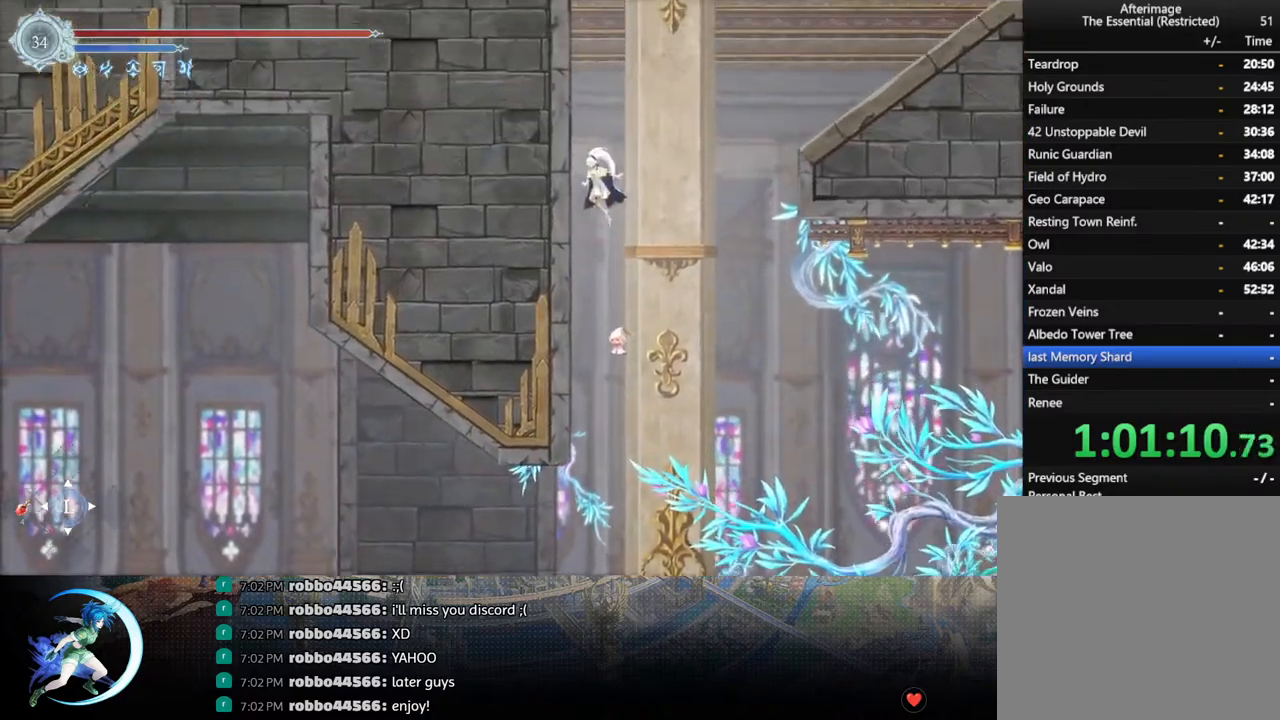
{"buttons": ["CROSS"], "left_stick": "center", "right_stick": "center", "events": [[50, "CROSS", "down"], [250, "CROSS", "up"], [367, "CROSS", "down"], [500, "DPAD_LEFT", "up"]]}
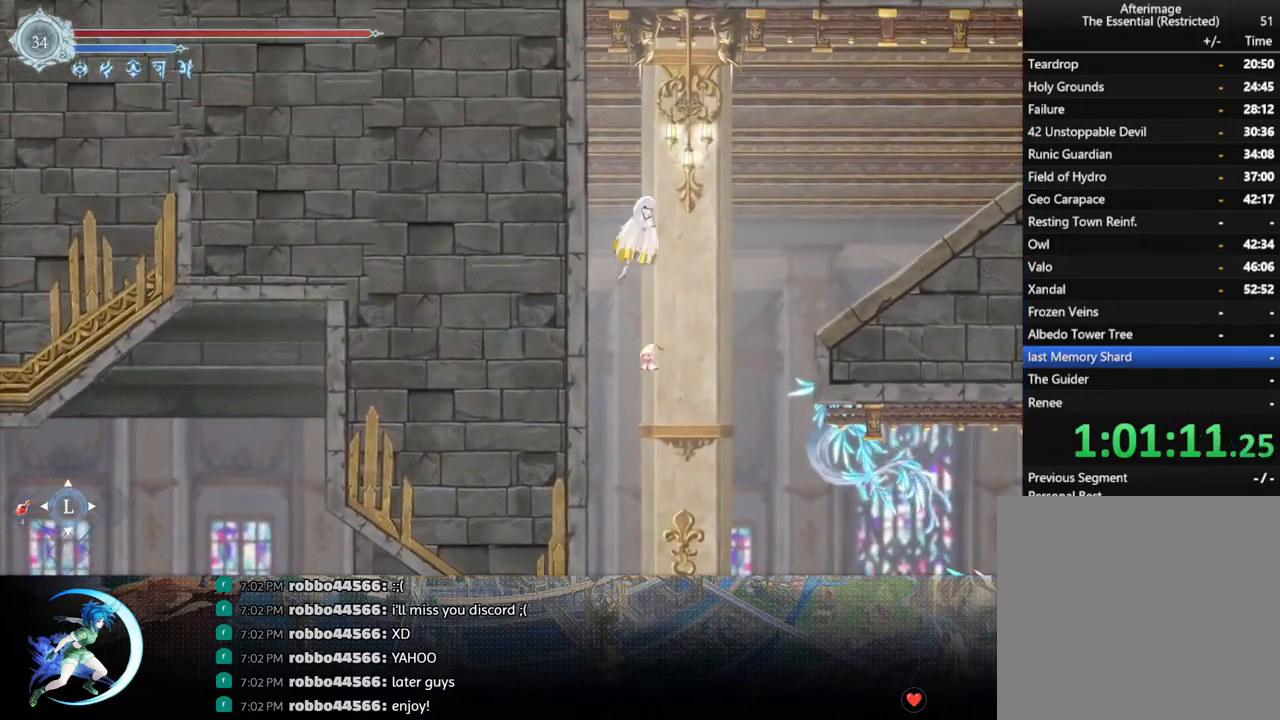
{"buttons": ["R1", "DPAD_DOWN", "DPAD_RIGHT"], "left_stick": "center", "right_stick": "center", "events": [[67, "DPAD_RIGHT", "down"], [217, "CROSS", "up"], [383, "R1", "down"], [500, "DPAD_DOWN", "down"]]}
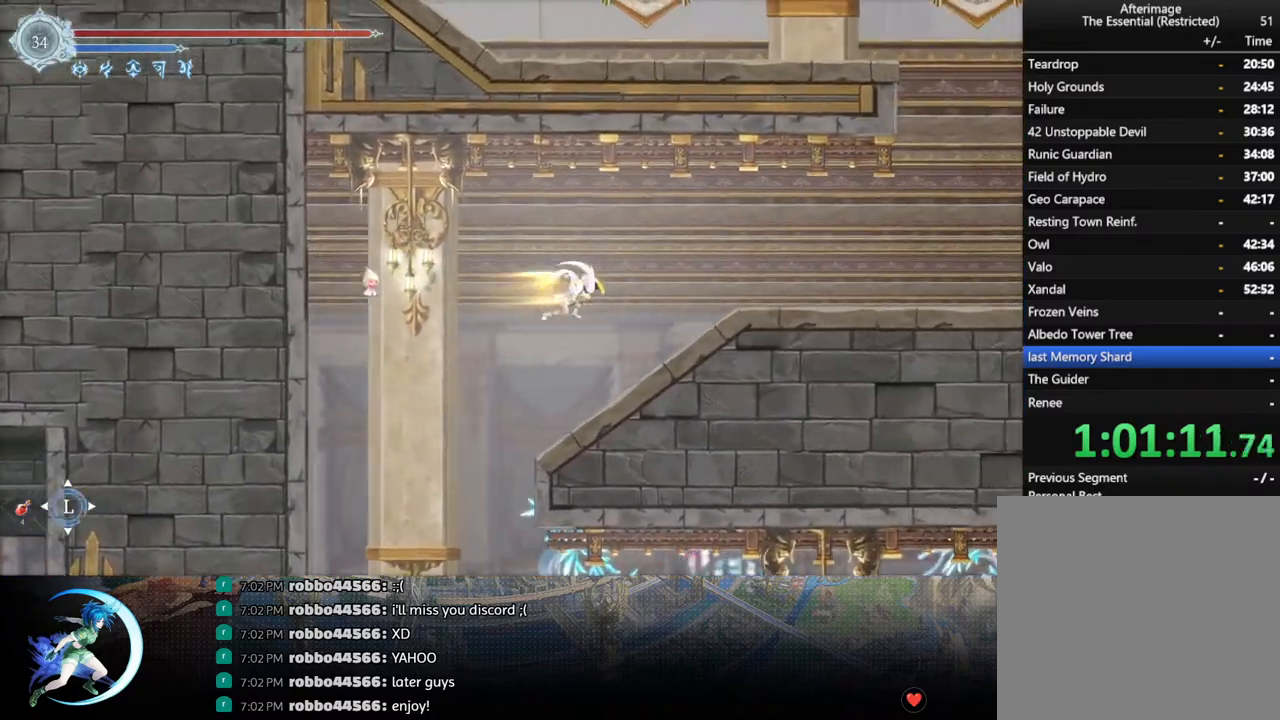
{"buttons": ["R1", "DPAD_DOWN"], "left_stick": "center", "right_stick": "center", "events": [[50, "CROSS", "down"], [50, "R1", "up"], [150, "DPAD_DOWN", "up"], [167, "CROSS", "up"], [267, "R1", "down"], [333, "DPAD_DOWN", "down"], [333, "R1", "up"], [383, "R1", "down"], [433, "DPAD_RIGHT", "up"]]}
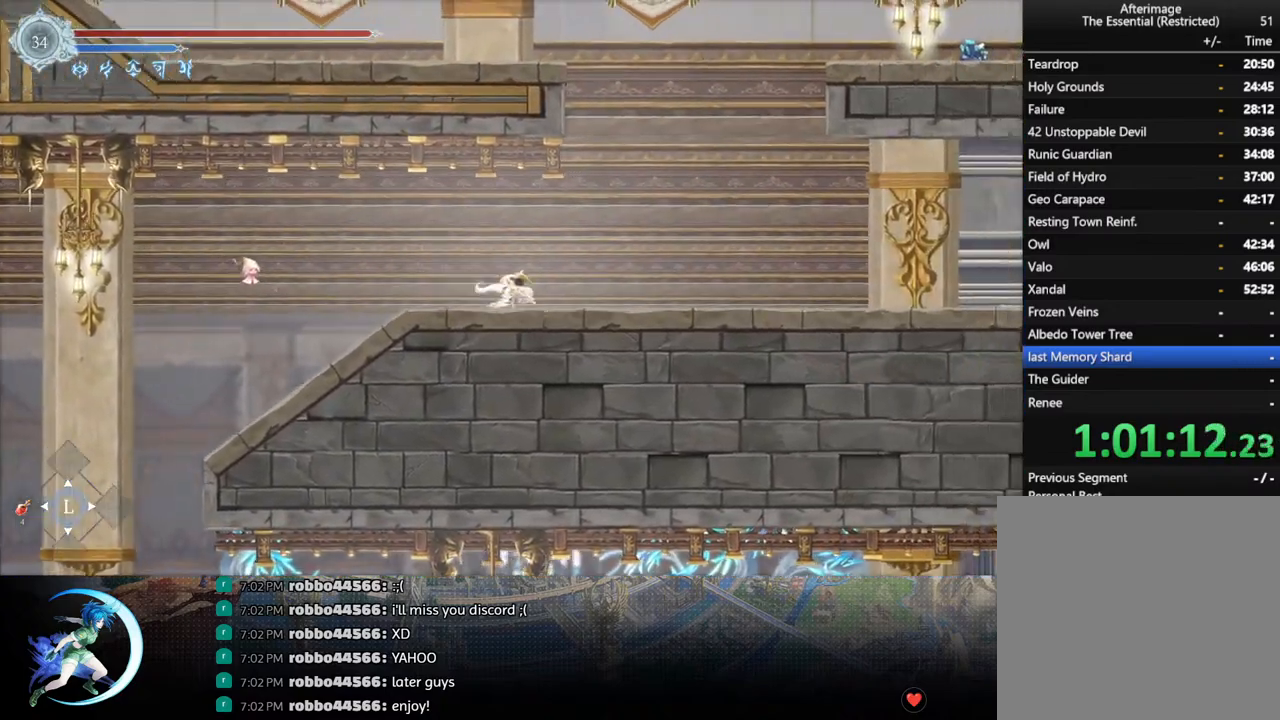
{"buttons": ["CROSS", "DPAD_LEFT"], "left_stick": "center", "right_stick": "center", "events": [[17, "DPAD_DOWN", "up"], [17, "R1", "up"], [150, "DPAD_LEFT", "down"], [167, "CROSS", "down"], [333, "DPAD_LEFT", "up"], [433, "CROSS", "up"], [483, "CROSS", "down"], [500, "DPAD_LEFT", "down"]]}
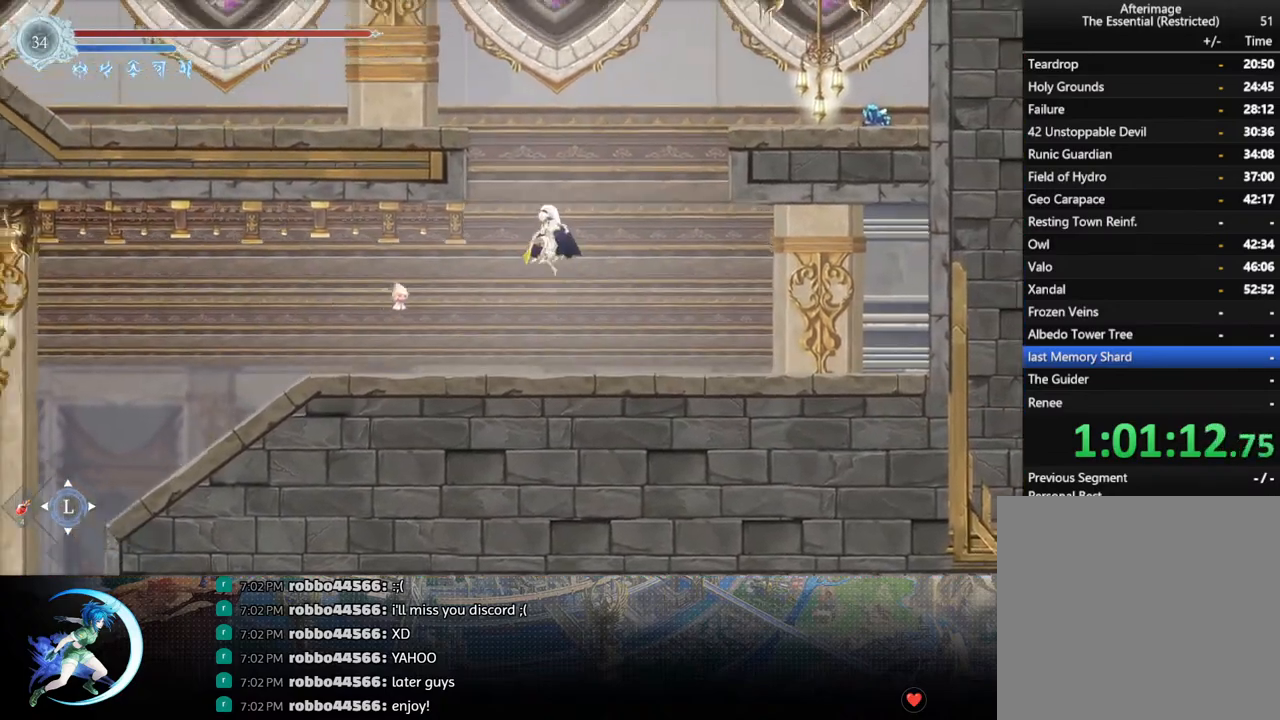
{"buttons": ["CROSS", "DPAD_LEFT"], "left_stick": "center", "right_stick": "center", "events": [[150, "CROSS", "up"], [300, "CROSS", "down"]]}
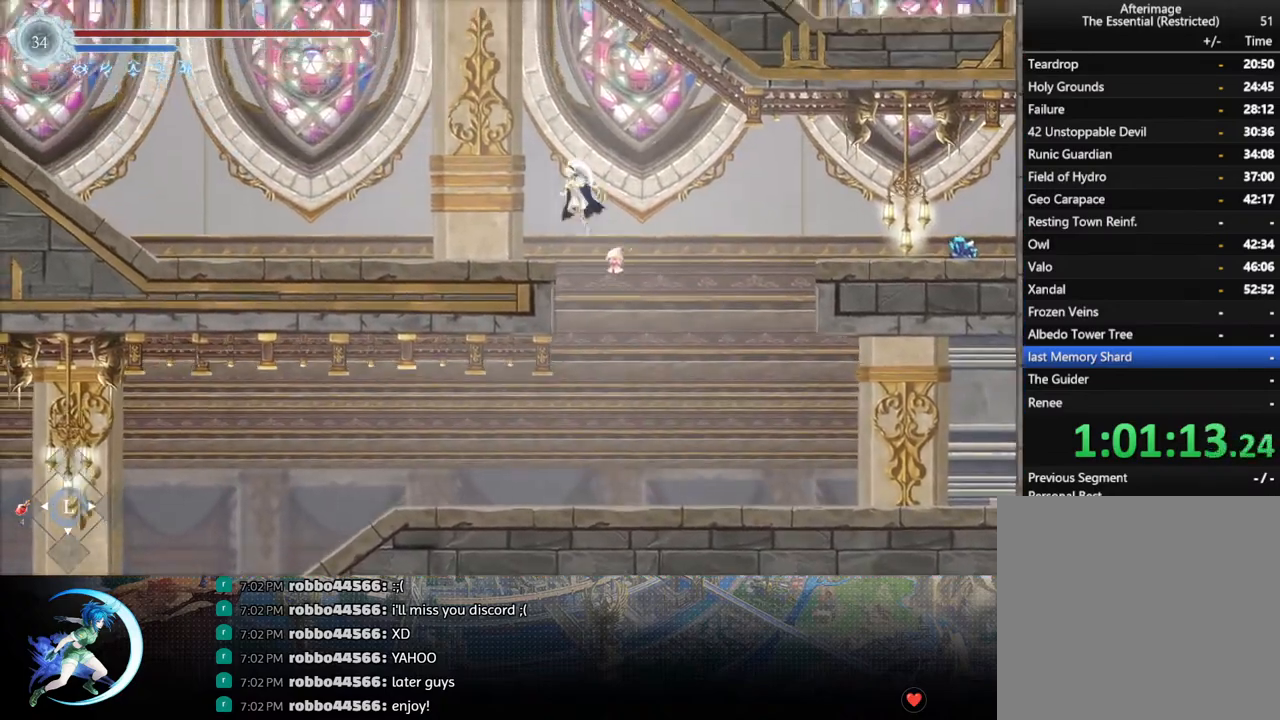
{"buttons": ["R1", "DPAD_DOWN"], "left_stick": "center", "right_stick": "center", "events": [[17, "CROSS", "up"], [67, "R1", "down"], [83, "DPAD_DOWN", "down"], [133, "DPAD_LEFT", "up"], [150, "CROSS", "down"], [167, "R1", "up"], [250, "DPAD_DOWN", "up"], [250, "DPAD_LEFT", "down"], [283, "CROSS", "up"], [333, "R1", "down"], [400, "DPAD_DOWN", "down"], [400, "R1", "up"], [433, "DPAD_LEFT", "up"], [450, "R1", "down"]]}
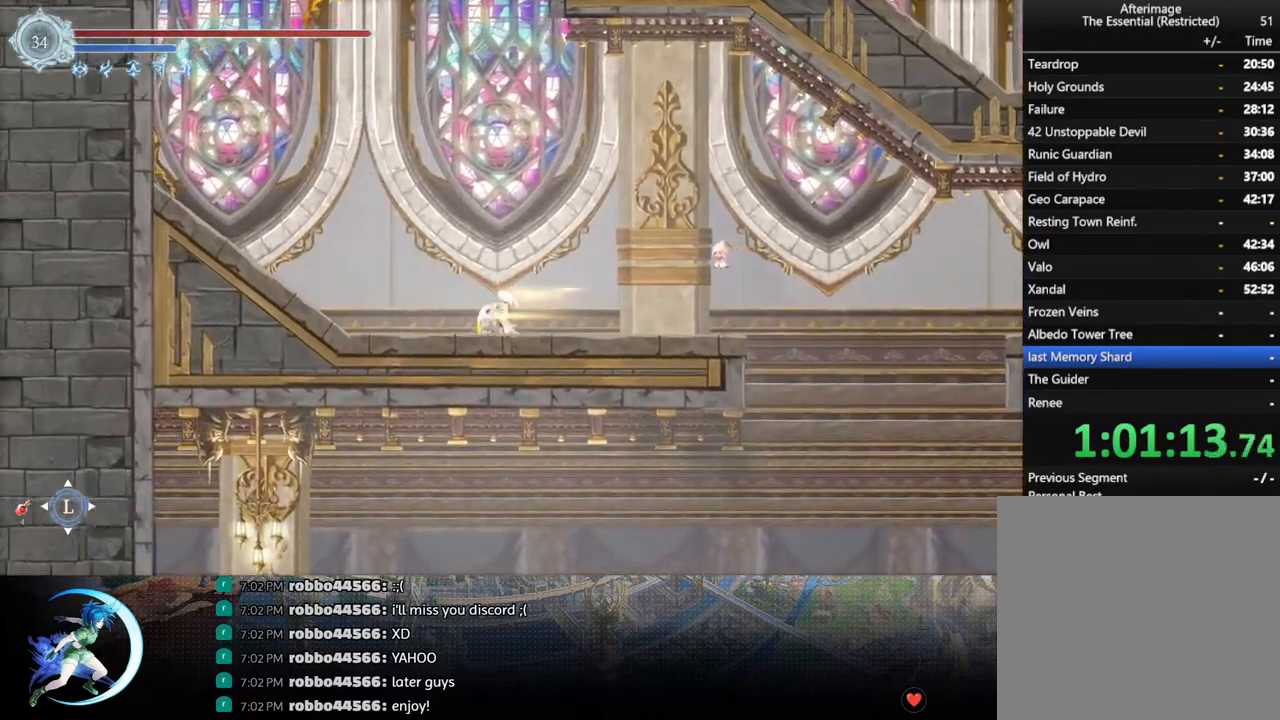
{"buttons": ["CROSS", "DPAD_LEFT"], "left_stick": "center", "right_stick": "center", "events": [[50, "DPAD_DOWN", "up"], [67, "R1", "up"], [217, "DPAD_LEFT", "down"], [267, "R1", "down"], [417, "R1", "up"], [483, "CROSS", "down"]]}
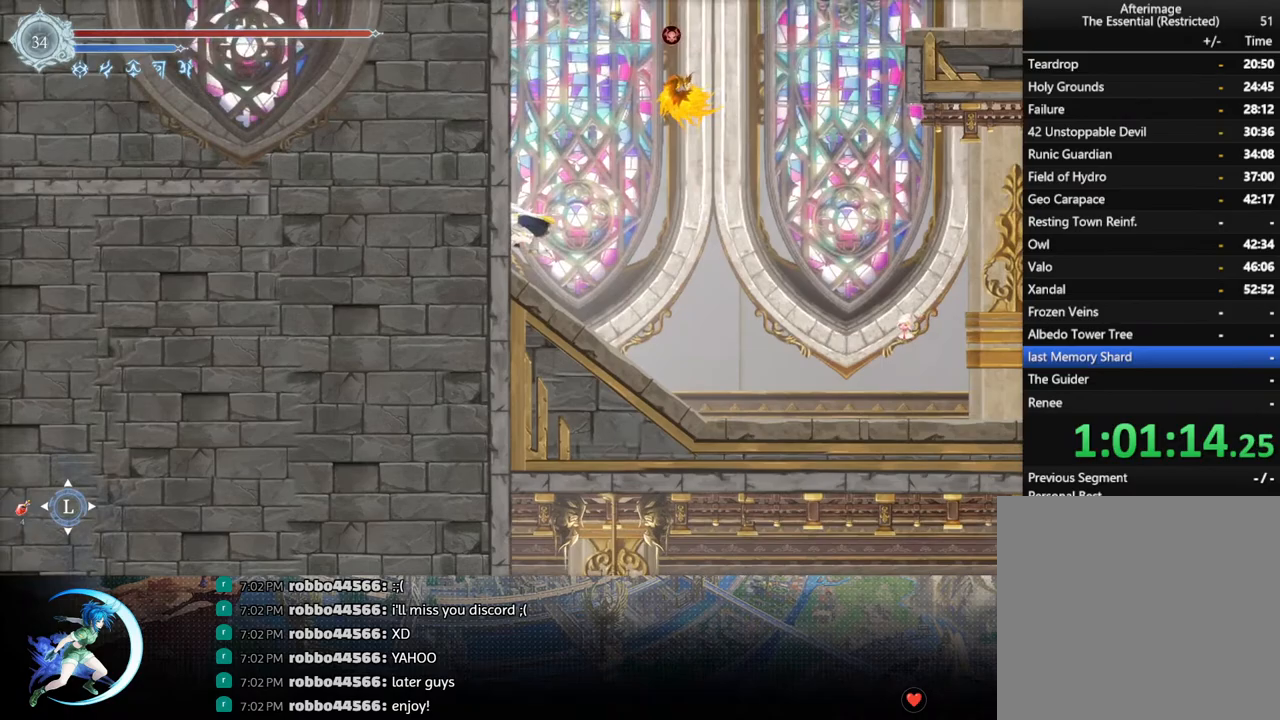
{"buttons": ["CROSS", "DPAD_LEFT"], "left_stick": "center", "right_stick": "center", "events": [[183, "CROSS", "up"], [233, "CROSS", "down"], [433, "CROSS", "up"], [500, "CROSS", "down"]]}
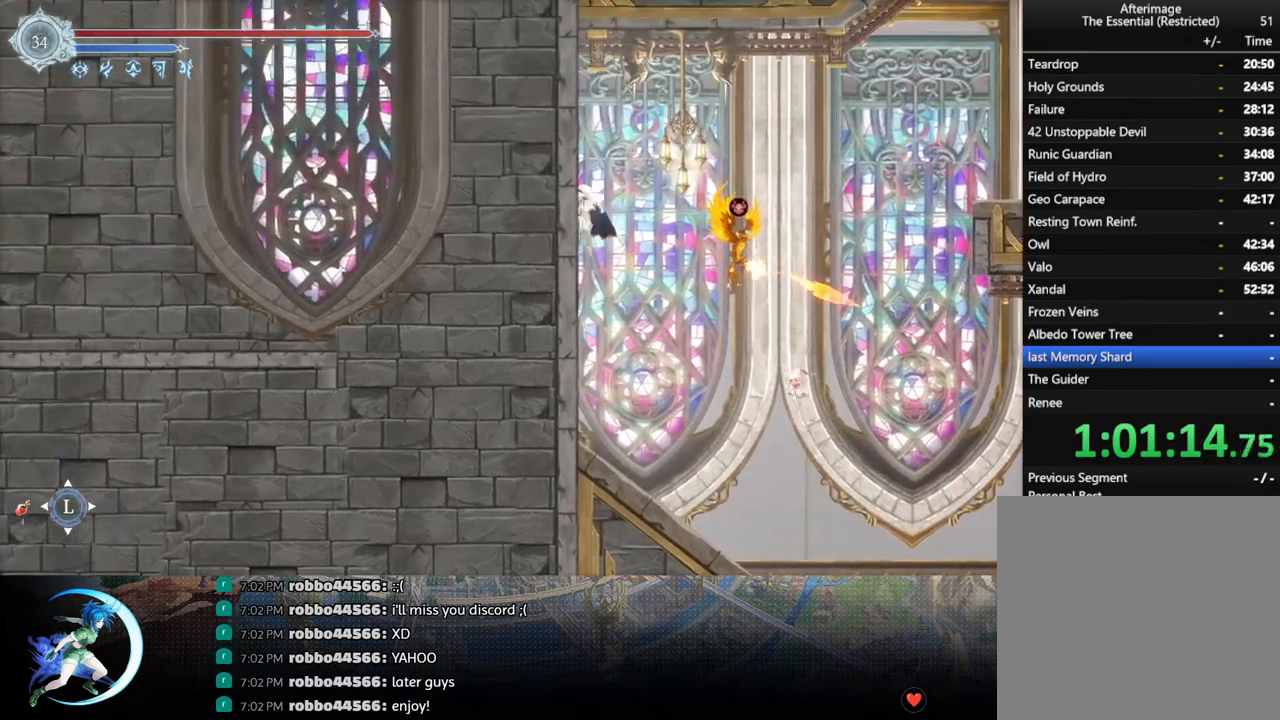
{"buttons": ["CROSS", "DPAD_RIGHT"], "left_stick": "center", "right_stick": "center", "events": [[250, "CROSS", "up"], [300, "DPAD_LEFT", "up"], [317, "DPAD_UP", "down"], [350, "DPAD_UP", "up"], [367, "CROSS", "down"], [367, "DPAD_RIGHT", "down"]]}
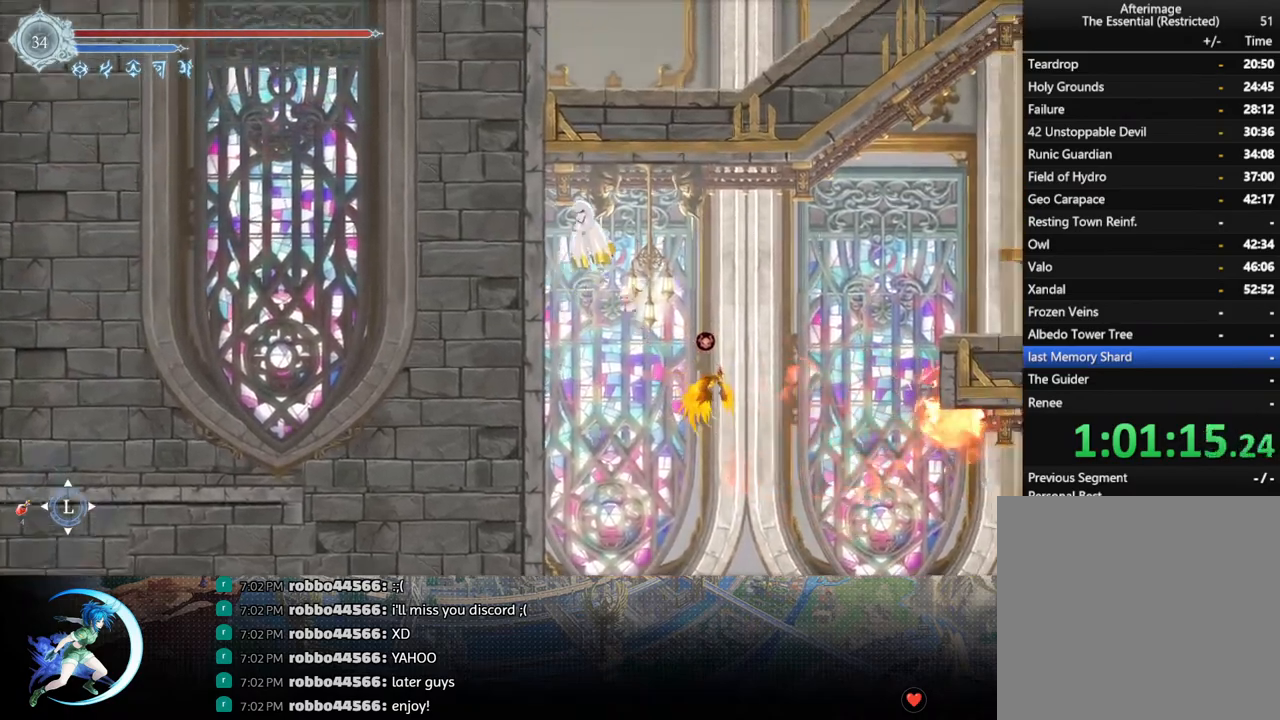
{"buttons": ["DPAD_RIGHT"], "left_stick": "center", "right_stick": "center", "events": [[50, "CROSS", "up"], [300, "R1", "down"], [483, "R1", "up"]]}
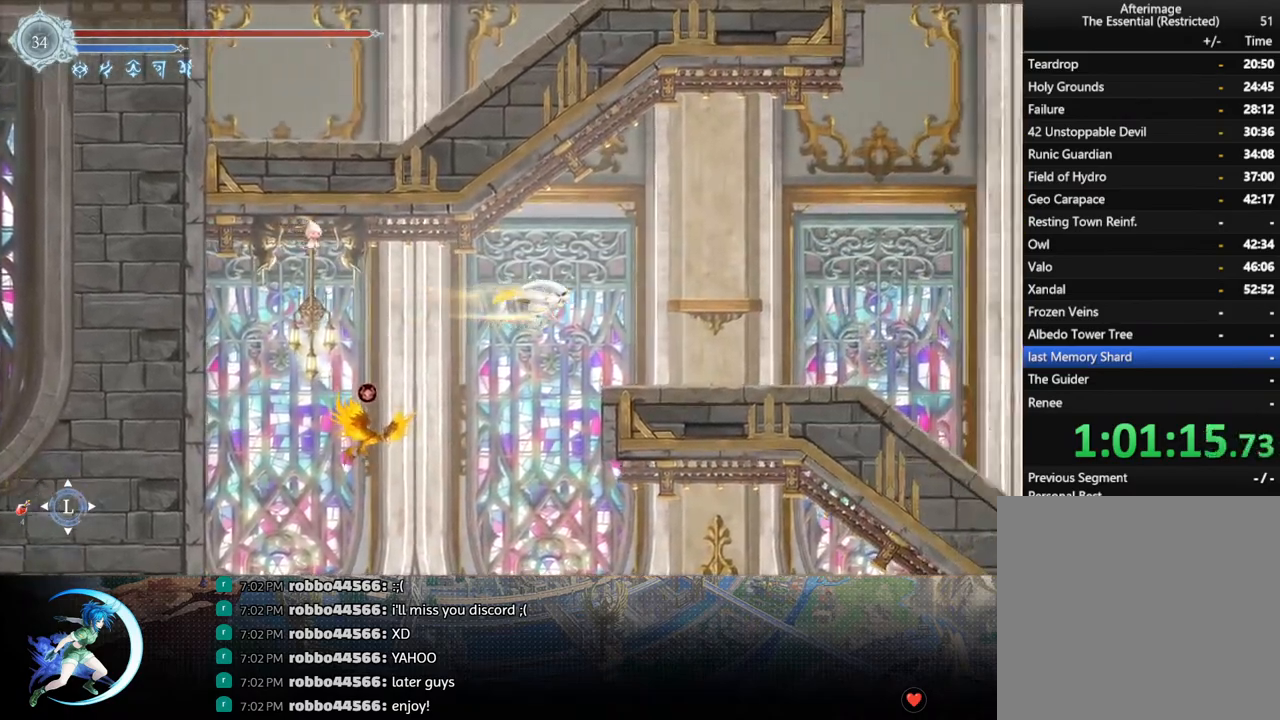
{"buttons": ["DPAD_RIGHT"], "left_stick": "center", "right_stick": "center", "events": [[67, "SQUARE", "down"], [183, "SQUARE", "up"]]}
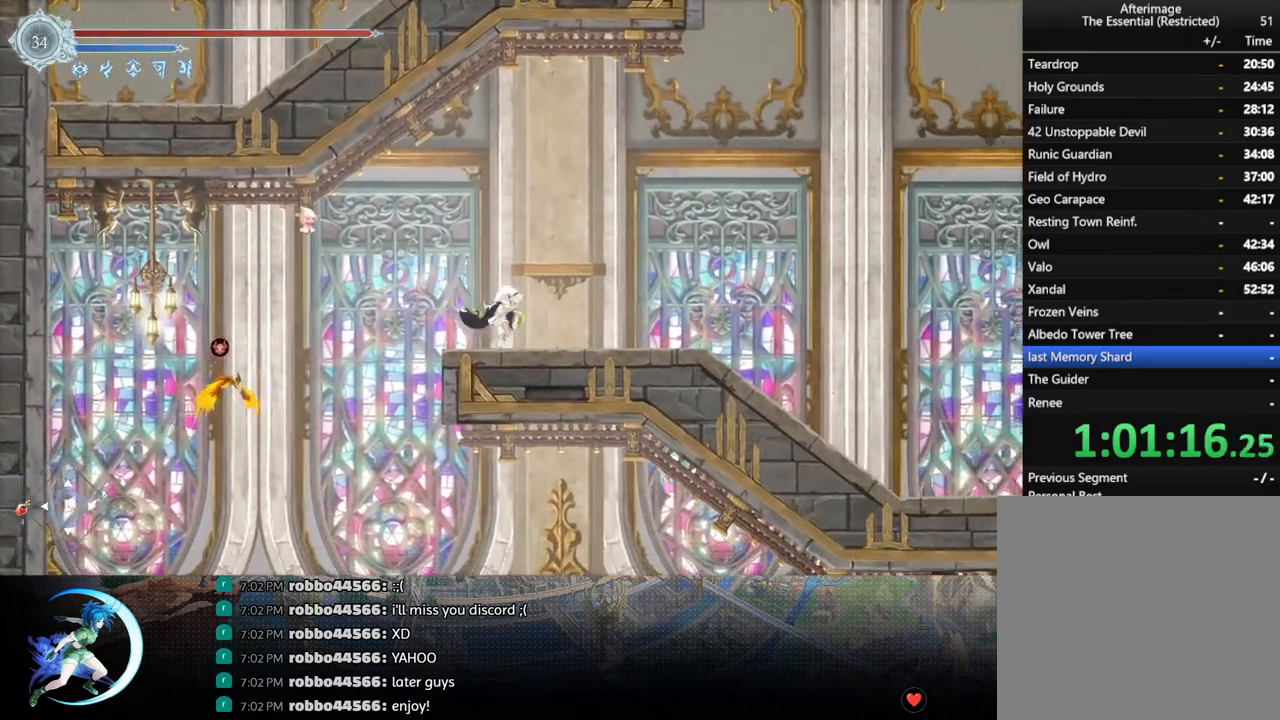
{"buttons": ["DPAD_RIGHT"], "left_stick": "center", "right_stick": "center", "events": [[33, "CROSS", "down"], [283, "CROSS", "up"], [367, "SQUARE", "down"], [483, "SQUARE", "up"]]}
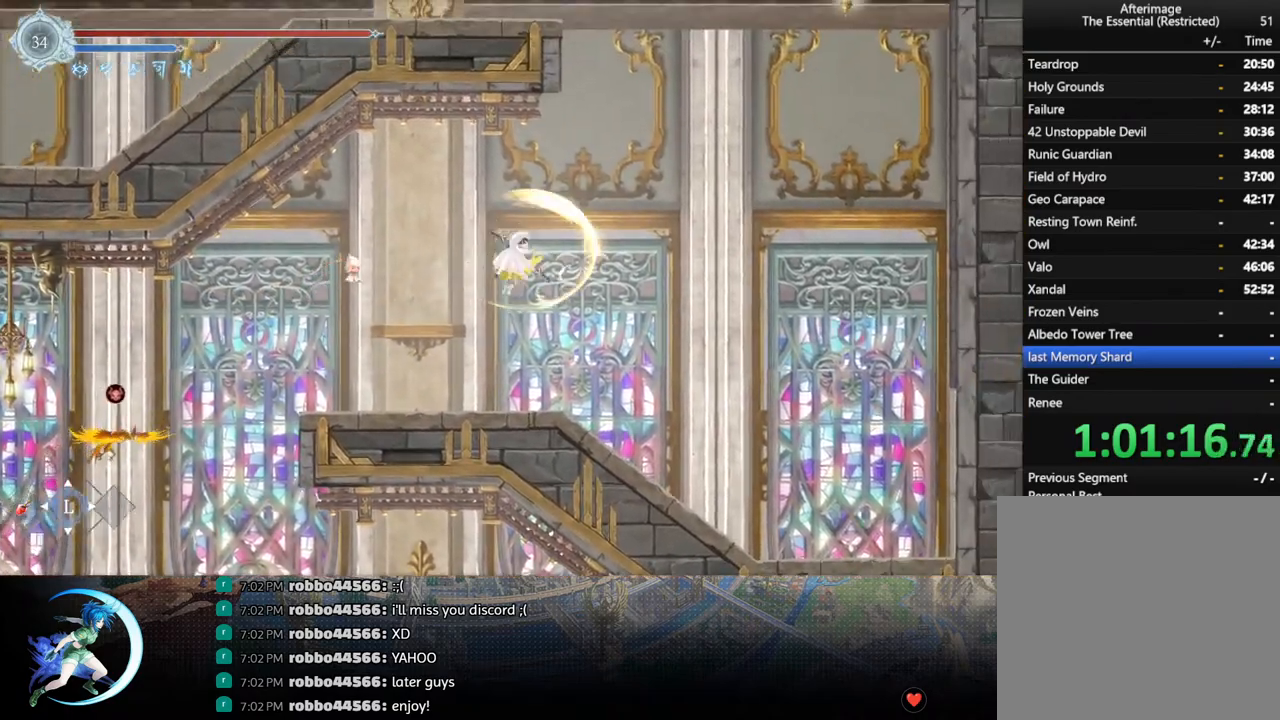
{"buttons": ["DPAD_RIGHT"], "left_stick": "center", "right_stick": "center", "events": [[117, "R1", "down"], [217, "DPAD_DOWN", "down"], [250, "CROSS", "down"], [267, "R1", "up"], [350, "CROSS", "up"], [367, "DPAD_DOWN", "up"]]}
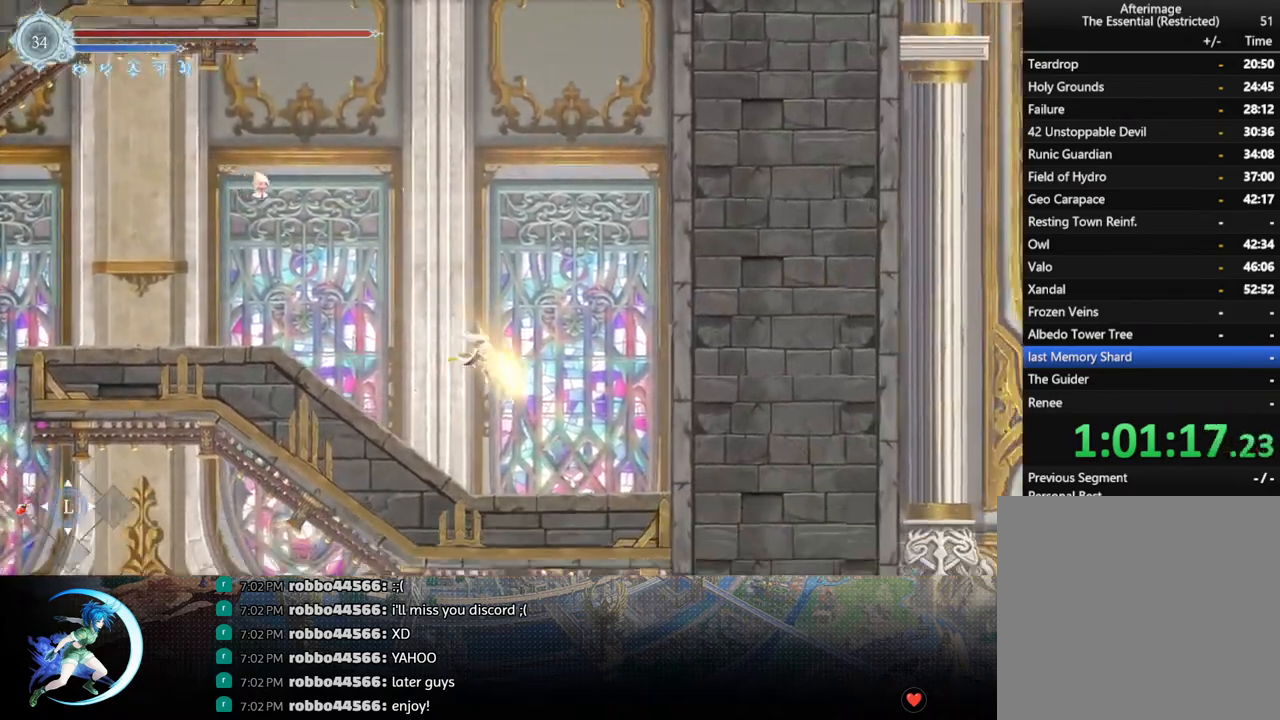
{"buttons": ["CROSS", "DPAD_RIGHT"], "left_stick": "center", "right_stick": "center", "events": [[167, "CROSS", "down"], [333, "CROSS", "up"], [383, "CROSS", "down"]]}
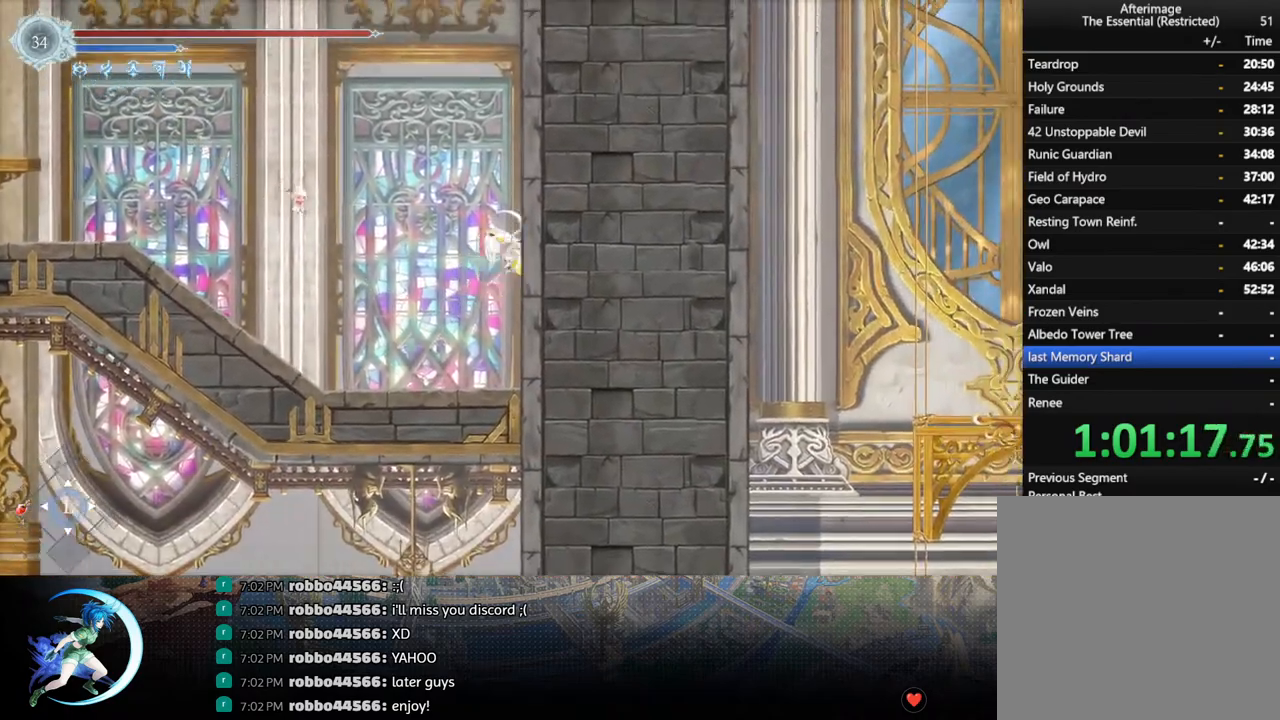
{"buttons": ["CROSS", "DPAD_RIGHT"], "left_stick": "center", "right_stick": "center", "events": [[50, "CROSS", "up"], [100, "CROSS", "down"], [300, "CROSS", "up"], [350, "CROSS", "down"]]}
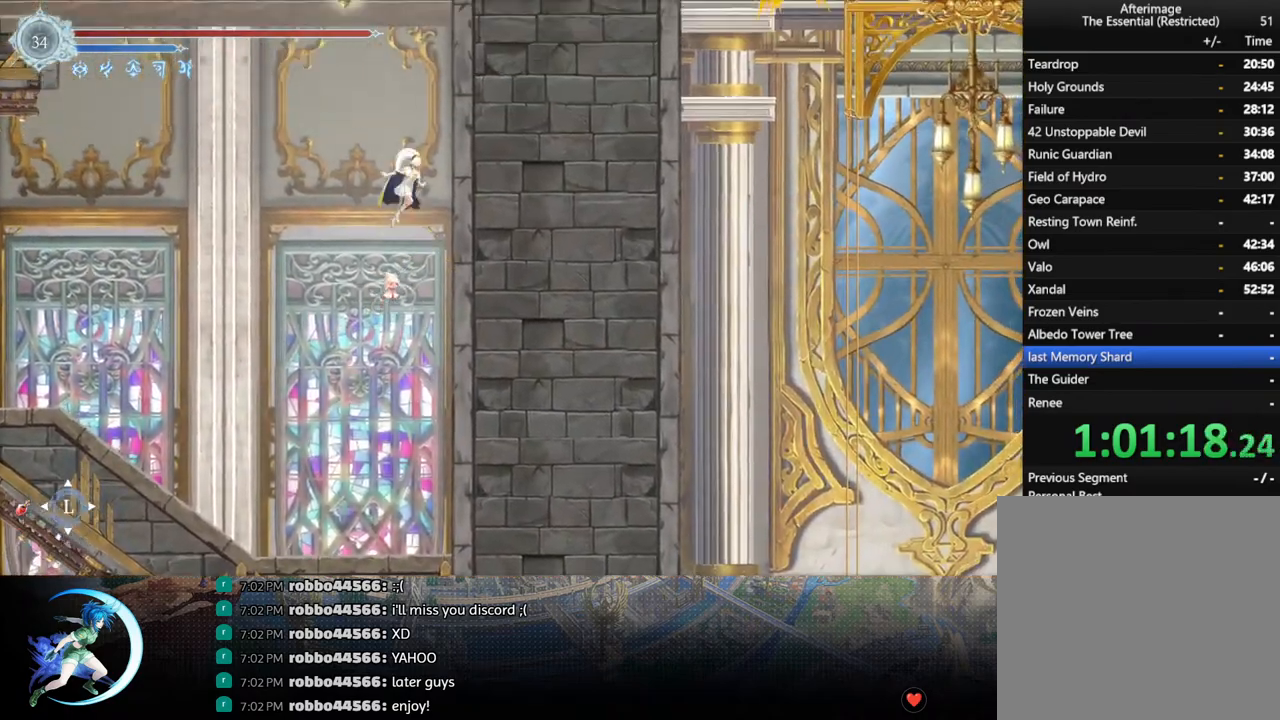
{"buttons": ["CROSS", "DPAD_RIGHT"], "left_stick": "center", "right_stick": "center", "events": [[33, "CROSS", "up"], [100, "CROSS", "down"], [283, "CROSS", "up"], [350, "CROSS", "down"]]}